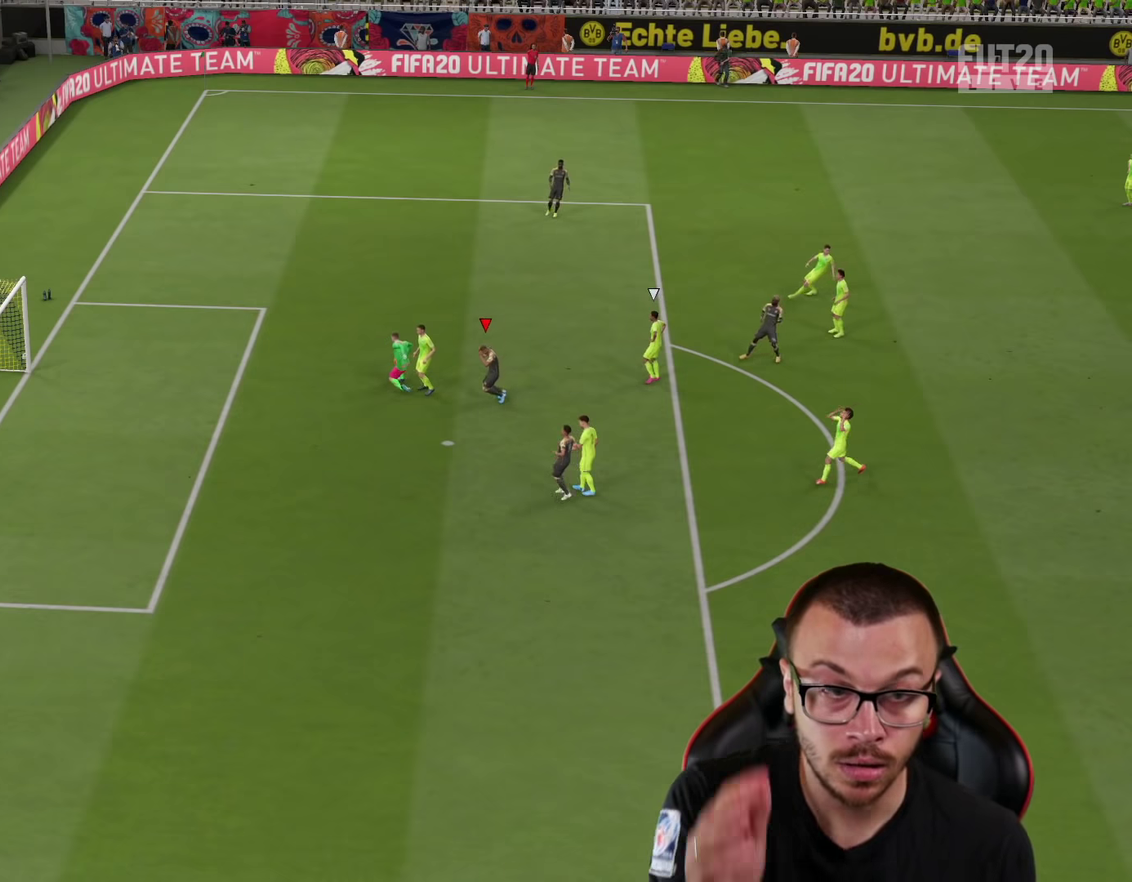
Gameplay with a controller (PlayStation layout); each line is a JSON object with the inputs held at the frame after it (dt_ms = milliseconds from this image to that frame). "events" lists button and stick changes between this image and that frame as [ms after this image, input, new state], when the widget could be followed in between.
{"dt_ms": 501, "buttons": [], "left_stick": "center", "right_stick": "center", "events": []}
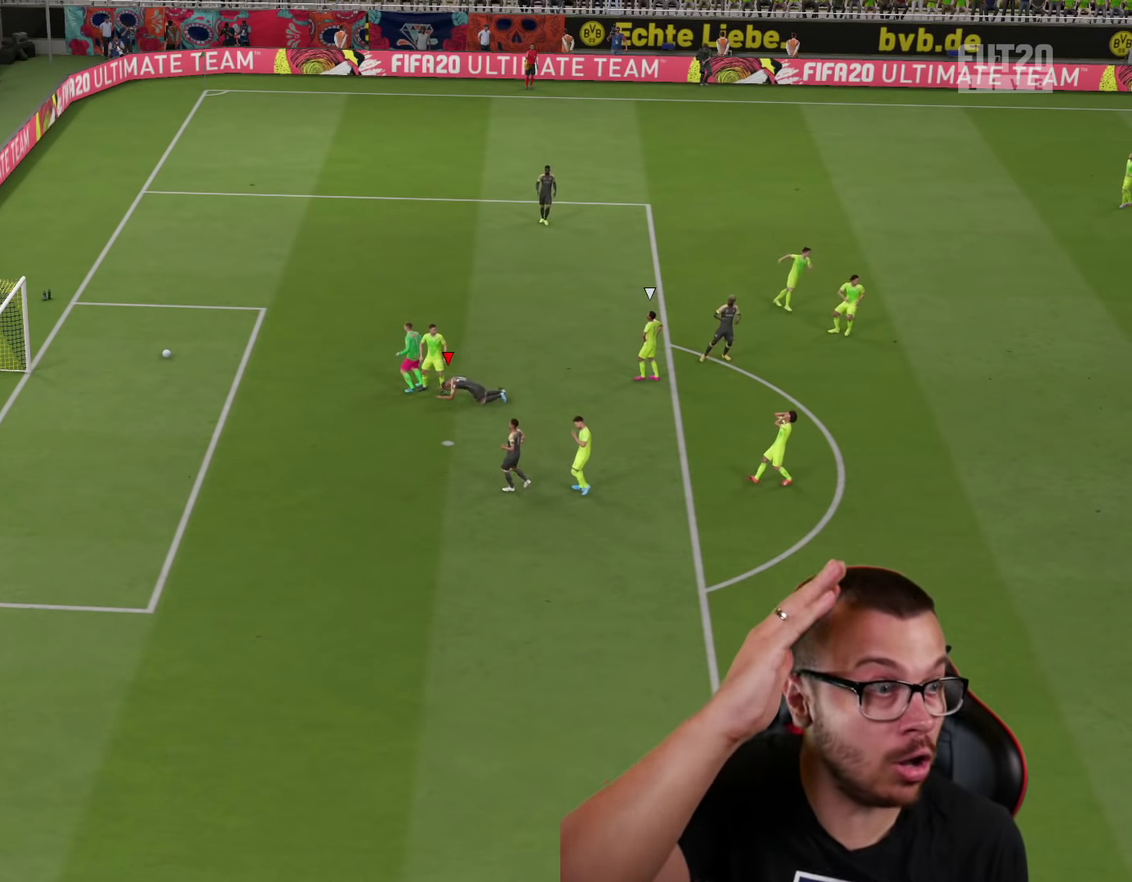
{"dt_ms": 600, "buttons": [], "left_stick": "center", "right_stick": "center", "events": []}
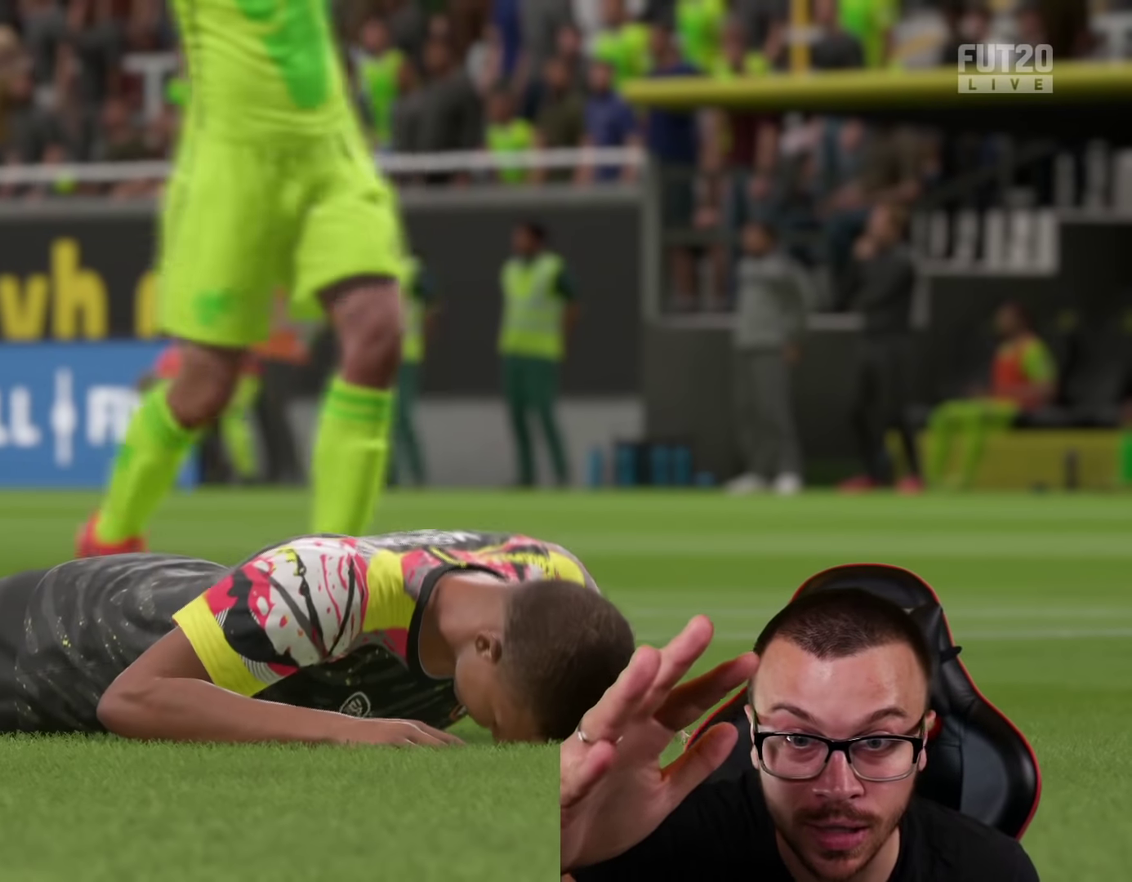
{"dt_ms": 601, "buttons": [], "left_stick": "center", "right_stick": "center", "events": []}
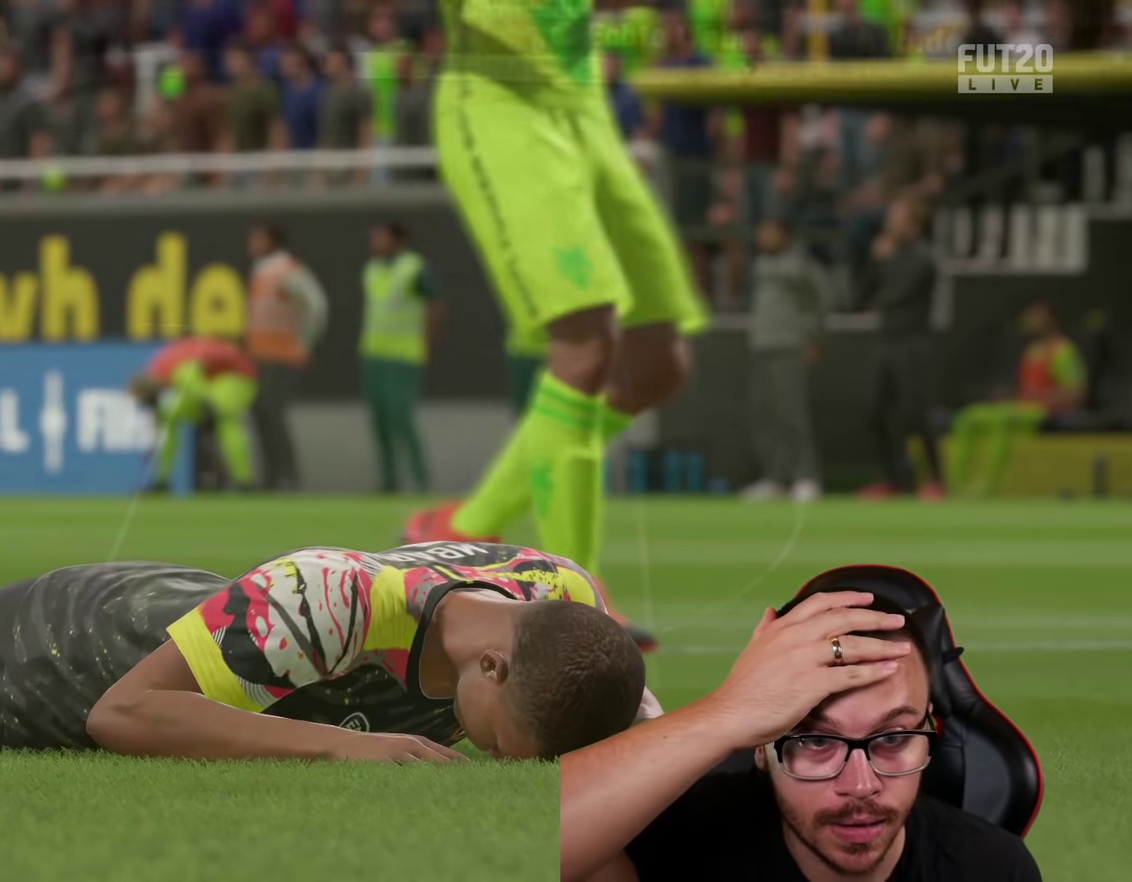
{"dt_ms": 300, "buttons": [], "left_stick": "center", "right_stick": "center", "events": []}
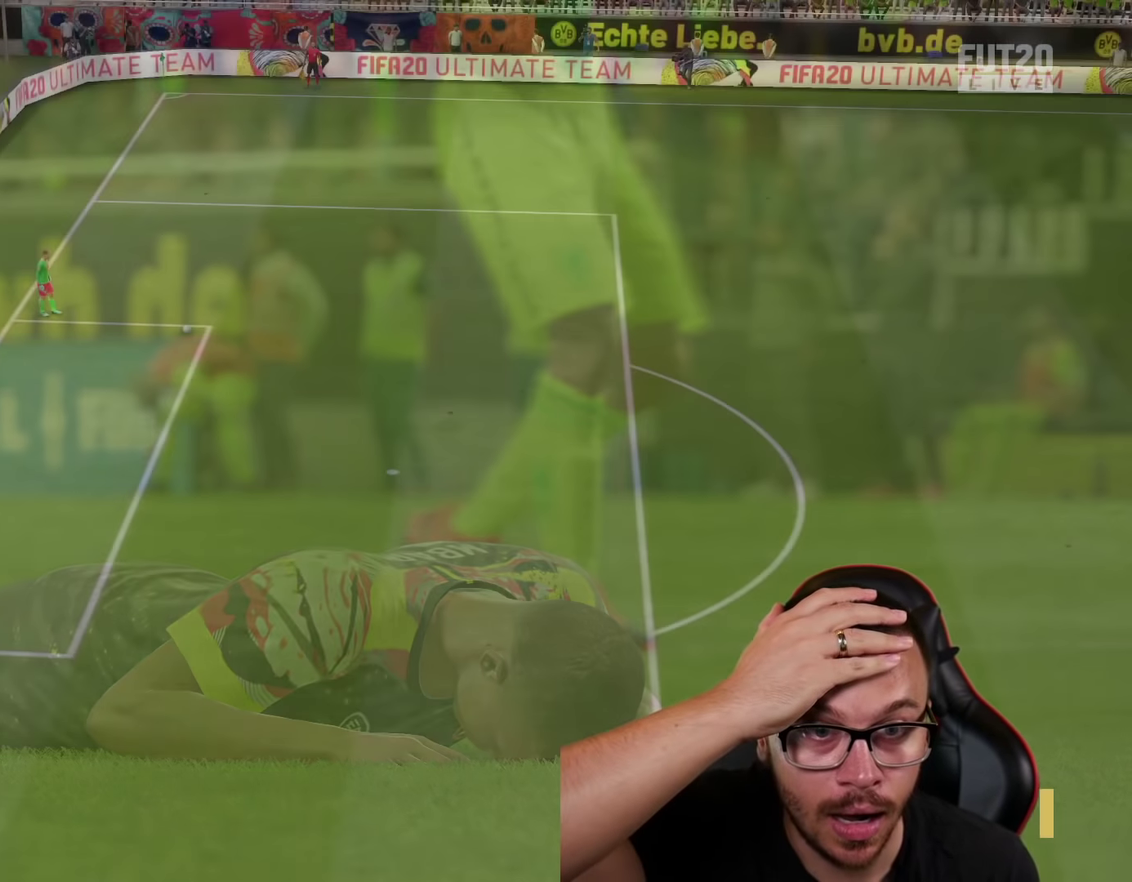
{"dt_ms": 400, "buttons": [], "left_stick": "up-left", "right_stick": "center", "events": [[384, "left_stick", "up-left"]]}
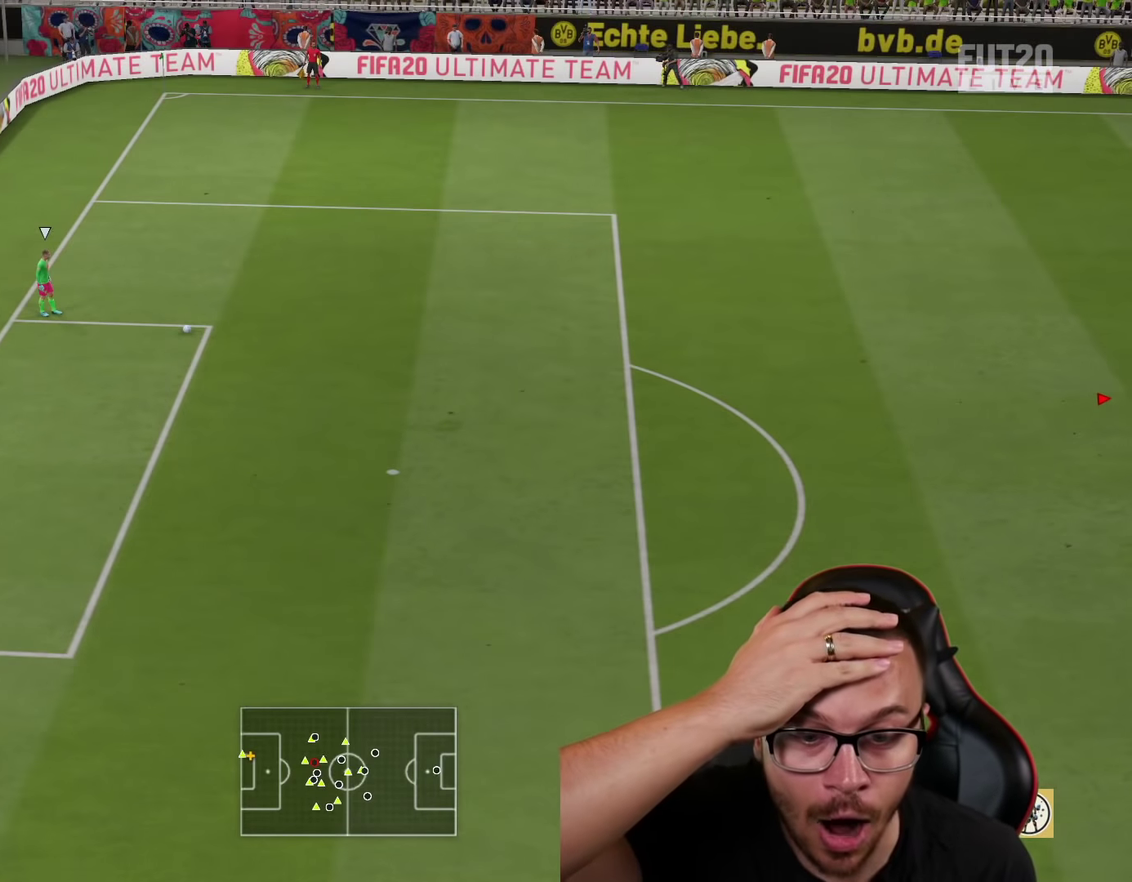
{"dt_ms": 601, "buttons": [], "left_stick": "left", "right_stick": "center", "events": [[468, "left_stick", "left"]]}
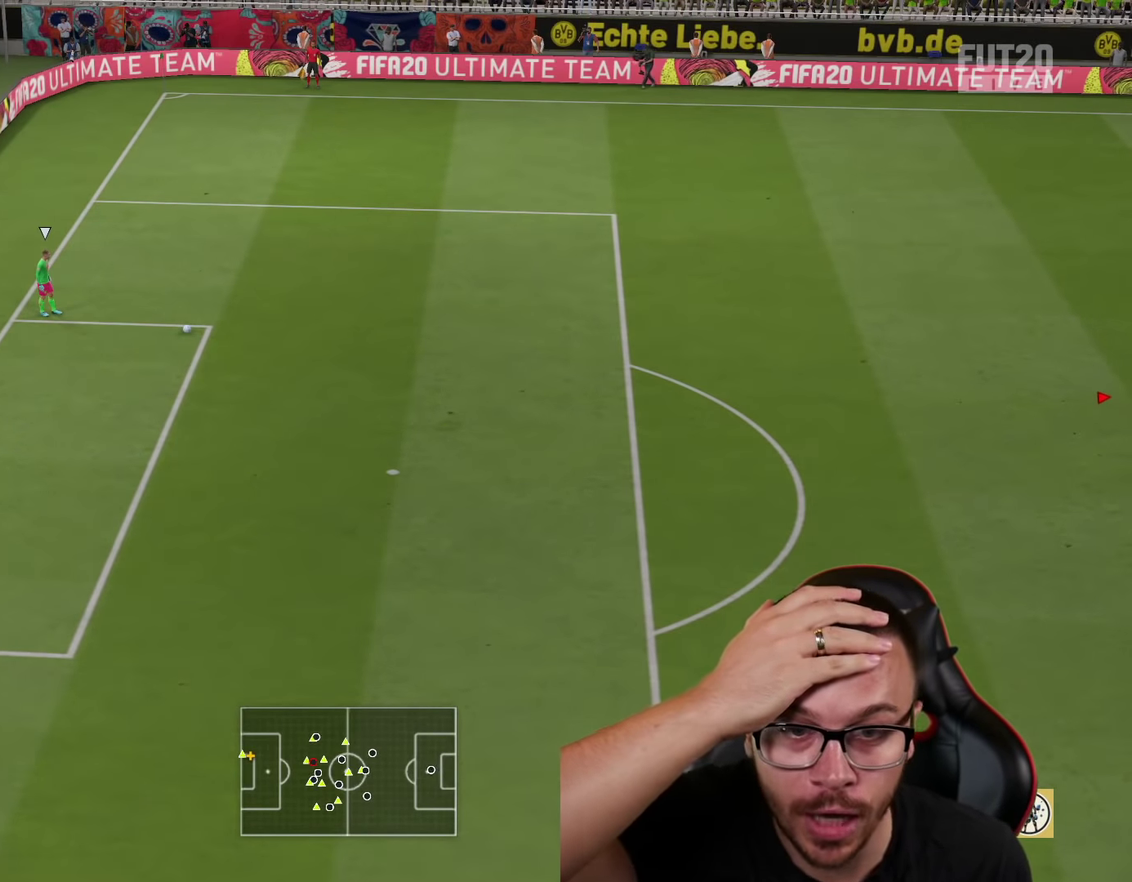
{"dt_ms": 501, "buttons": [], "left_stick": "left", "right_stick": "center", "events": []}
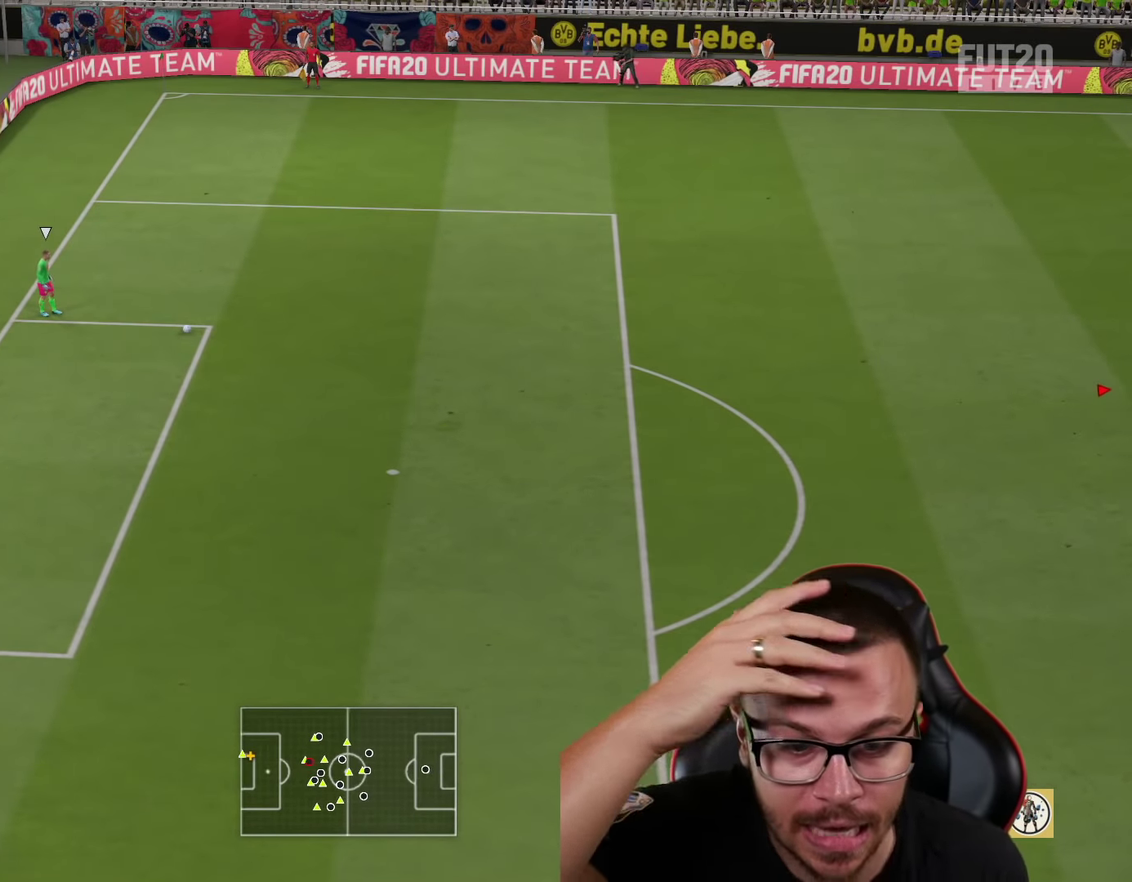
{"dt_ms": 500, "buttons": [], "left_stick": "left", "right_stick": "center", "events": []}
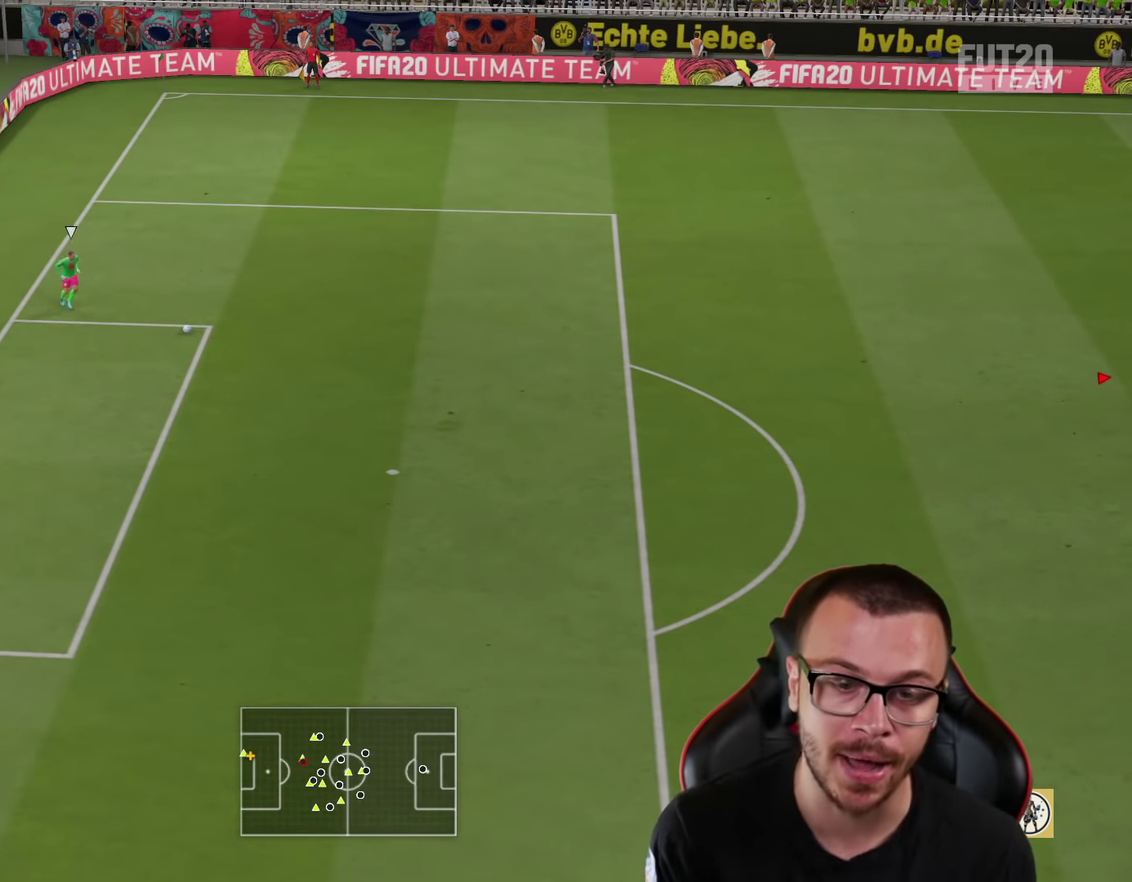
{"dt_ms": 501, "buttons": ["CROSS", "R1", "R2"], "left_stick": "left", "right_stick": "center", "events": [[300, "R1", "down"], [300, "R2", "down"], [367, "CROSS", "down"], [450, "CROSS", "up"], [501, "CROSS", "down"]]}
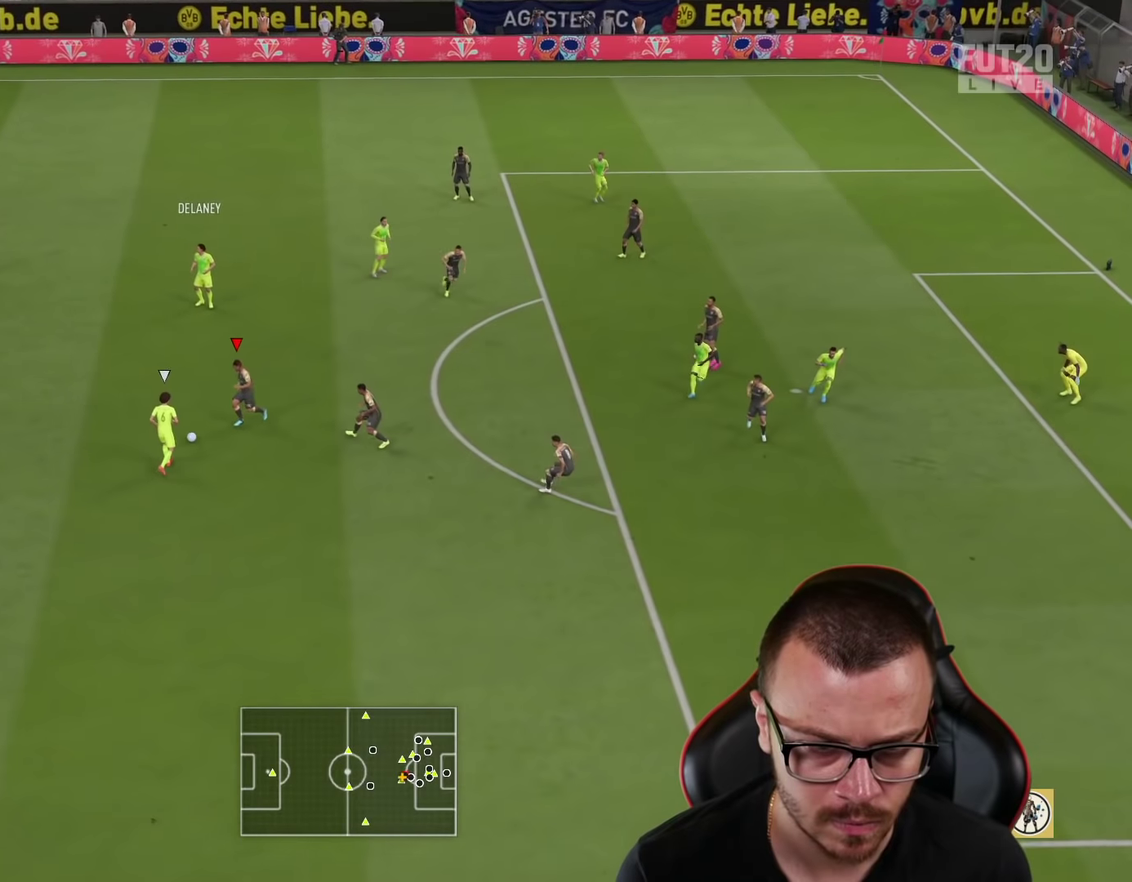
{"dt_ms": 300, "buttons": ["R2"], "left_stick": "center", "right_stick": "center", "events": [[66, "CROSS", "up"], [183, "R1", "up"], [200, "left_stick", "center"]]}
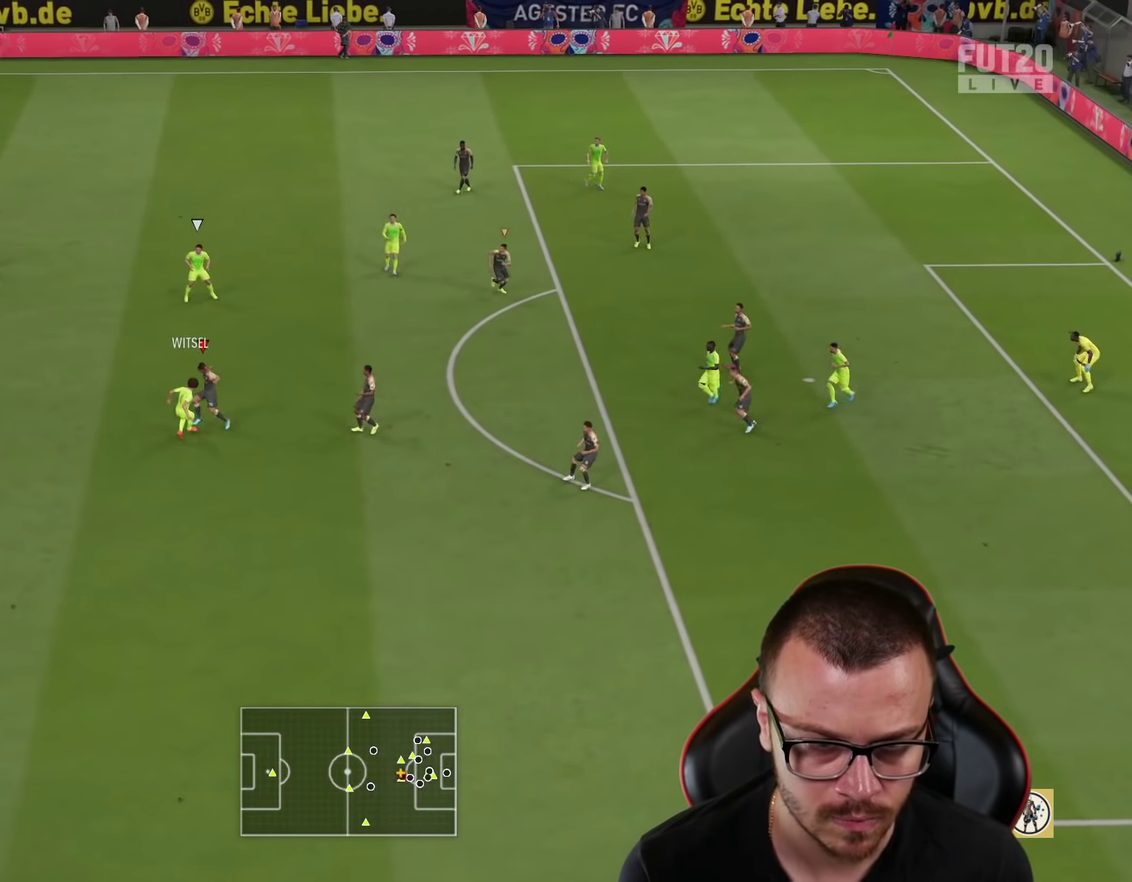
{"dt_ms": 901, "buttons": ["R2"], "left_stick": "left", "right_stick": "center", "events": [[33, "left_stick", "left"], [167, "R2", "up"], [233, "L1", "down"], [233, "left_stick", "up-left"], [367, "L1", "up"], [384, "R2", "down"], [417, "left_stick", "left"]]}
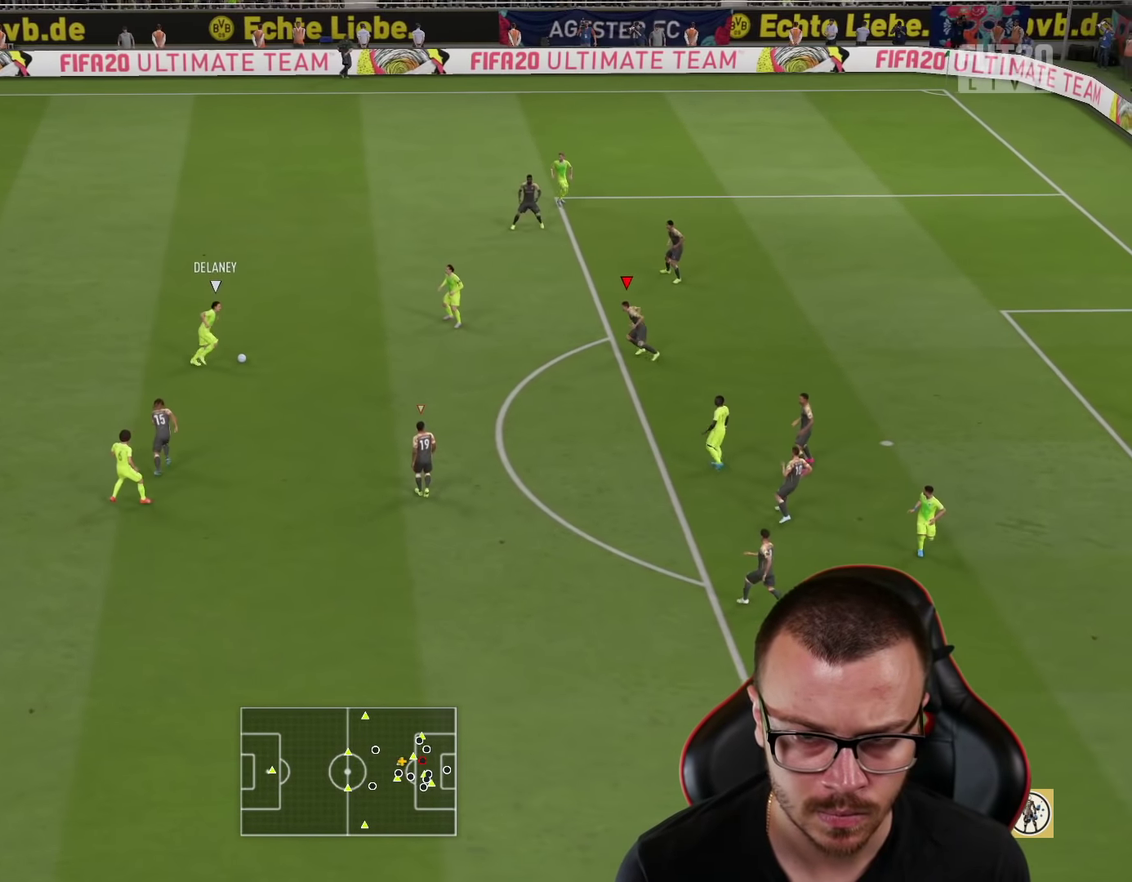
{"dt_ms": 300, "buttons": ["R2"], "left_stick": "down-left", "right_stick": "center", "events": [[117, "left_stick", "down-left"]]}
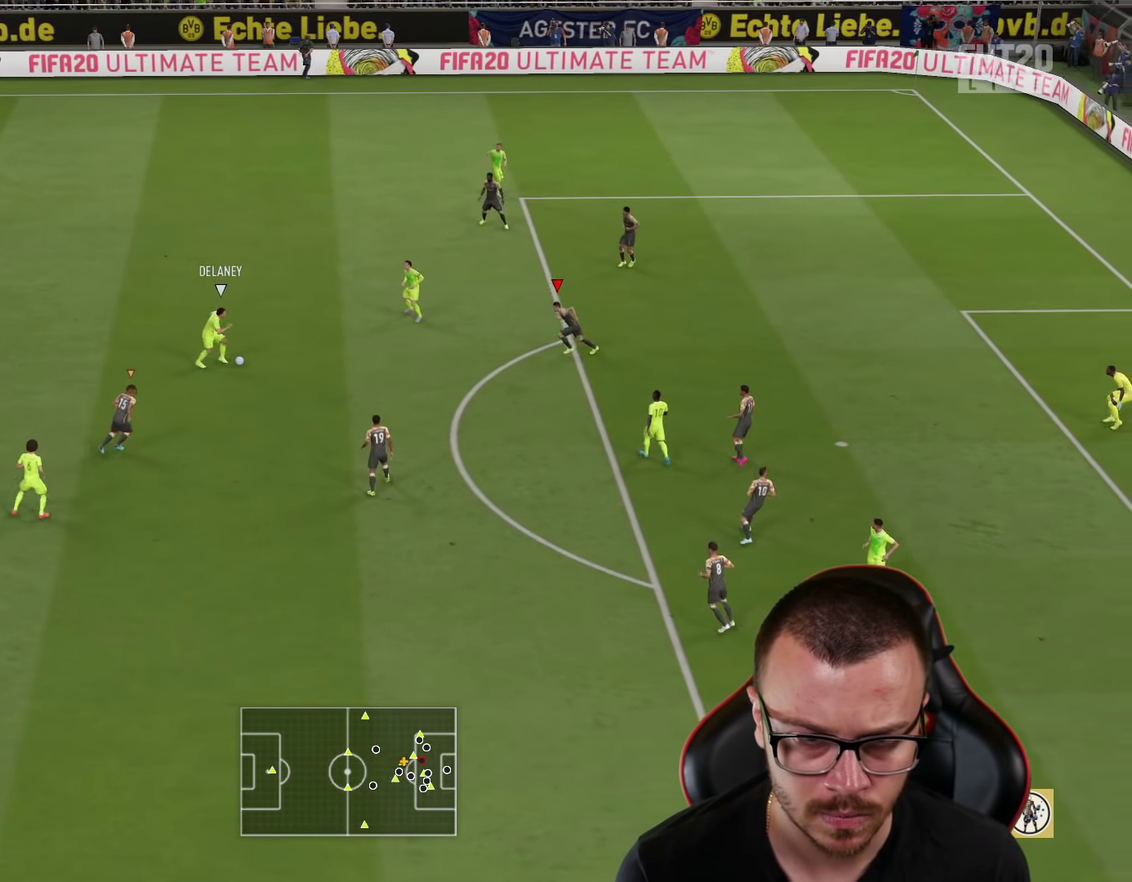
{"dt_ms": 400, "buttons": ["L2", "R1"], "left_stick": "down", "right_stick": "center", "events": [[184, "left_stick", "down"], [217, "R1", "down"], [317, "L2", "down"], [317, "R2", "up"]]}
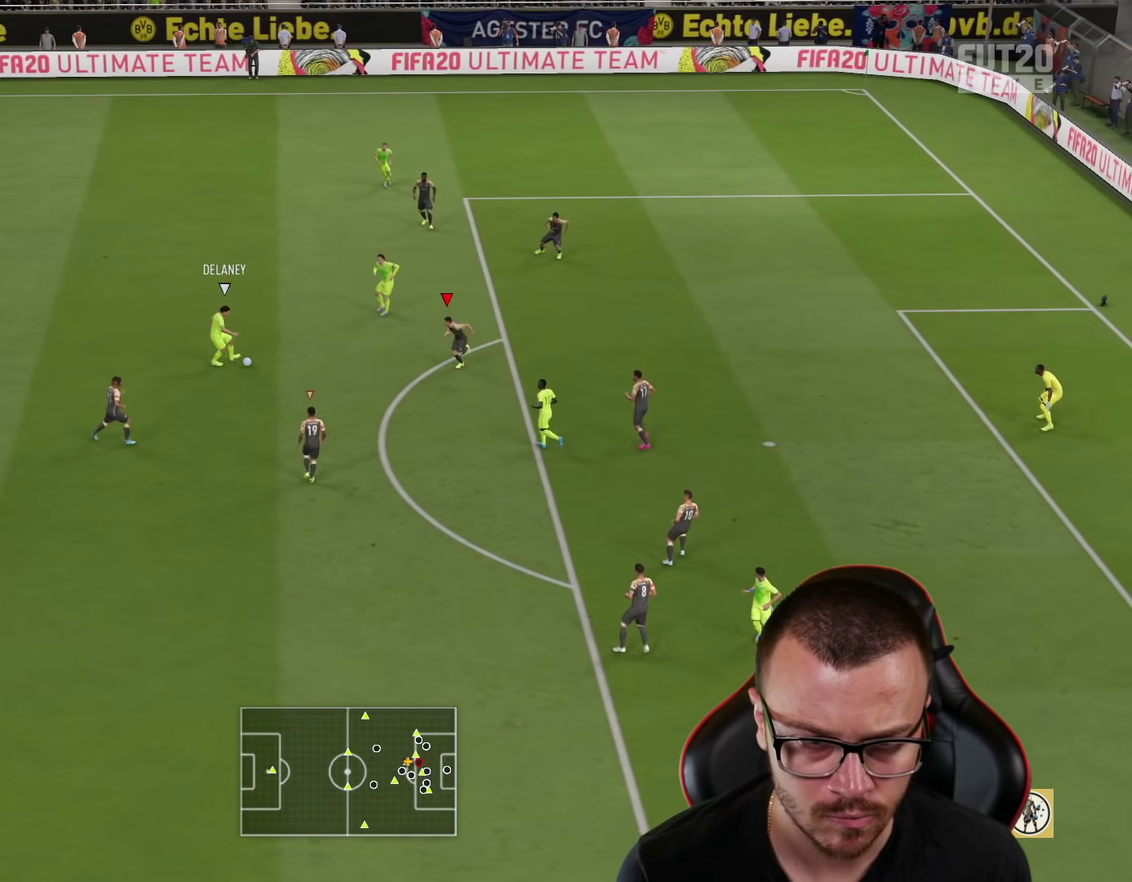
{"dt_ms": 801, "buttons": ["CIRCLE", "L2", "R1"], "left_stick": "down-left", "right_stick": "center", "events": [[134, "left_stick", "down-right"], [284, "left_stick", "down"], [401, "left_stick", "down-right"], [634, "L1", "down"], [668, "left_stick", "down"], [718, "CIRCLE", "down"], [734, "left_stick", "down-left"], [768, "L1", "up"]]}
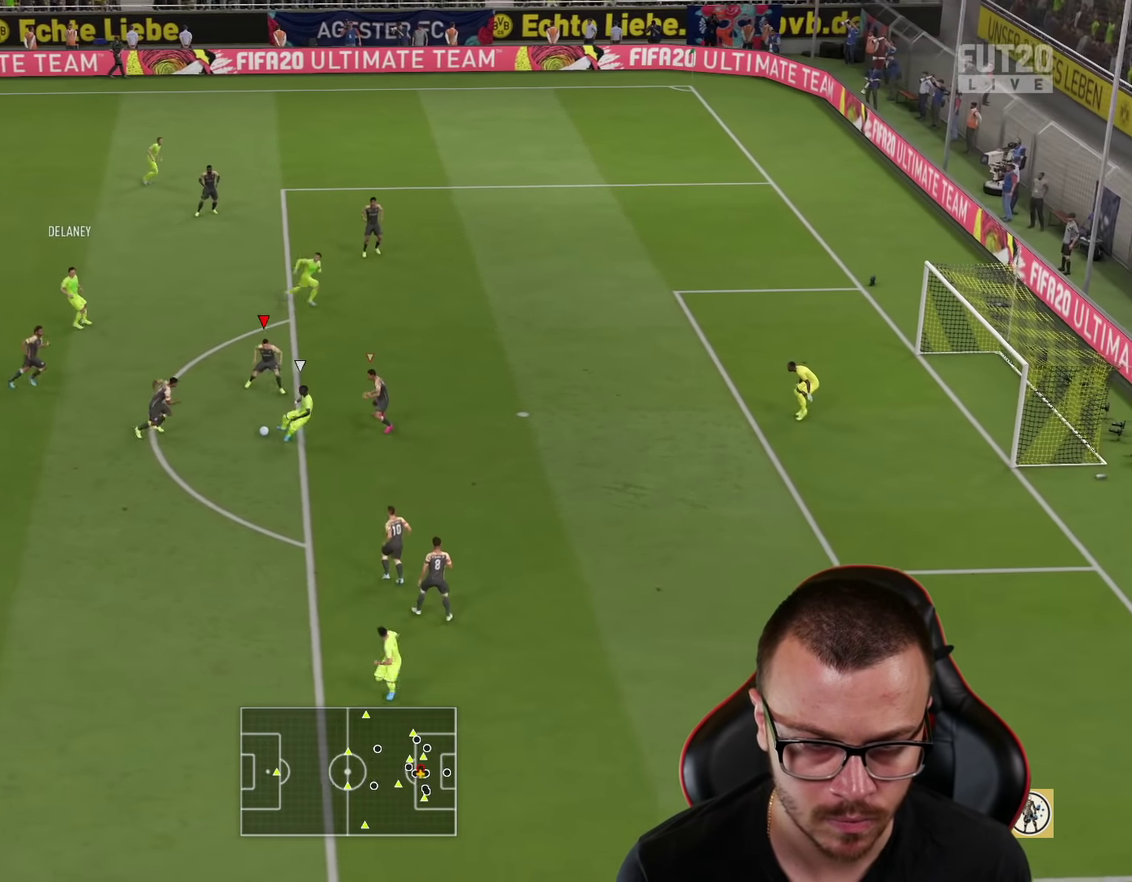
{"dt_ms": 301, "buttons": ["L2", "R1"], "left_stick": "down", "right_stick": "center", "events": [[184, "left_stick", "down"], [250, "CIRCLE", "up"]]}
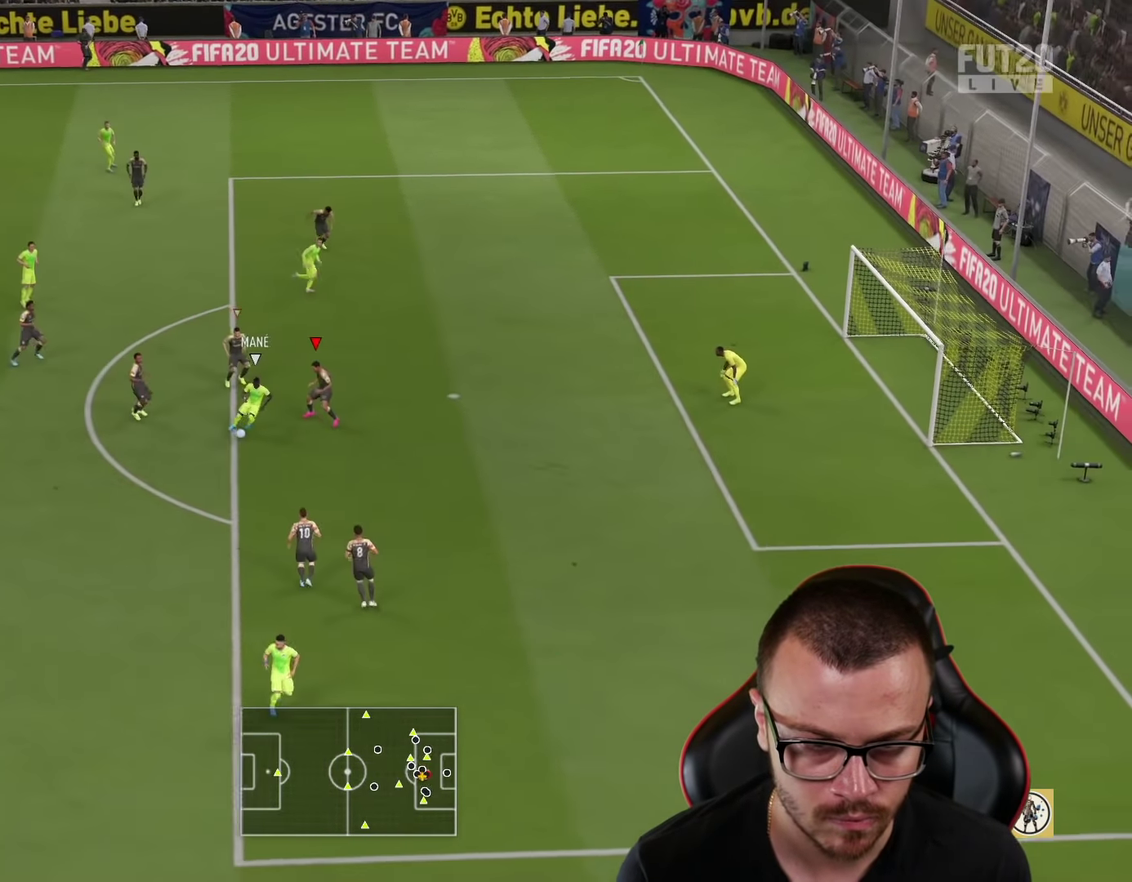
{"dt_ms": 500, "buttons": ["R1", "R2"], "left_stick": "down-right", "right_stick": "center", "events": [[100, "L2", "up"], [116, "R2", "down"], [233, "CROSS", "down"], [300, "left_stick", "down-right"], [483, "CROSS", "up"]]}
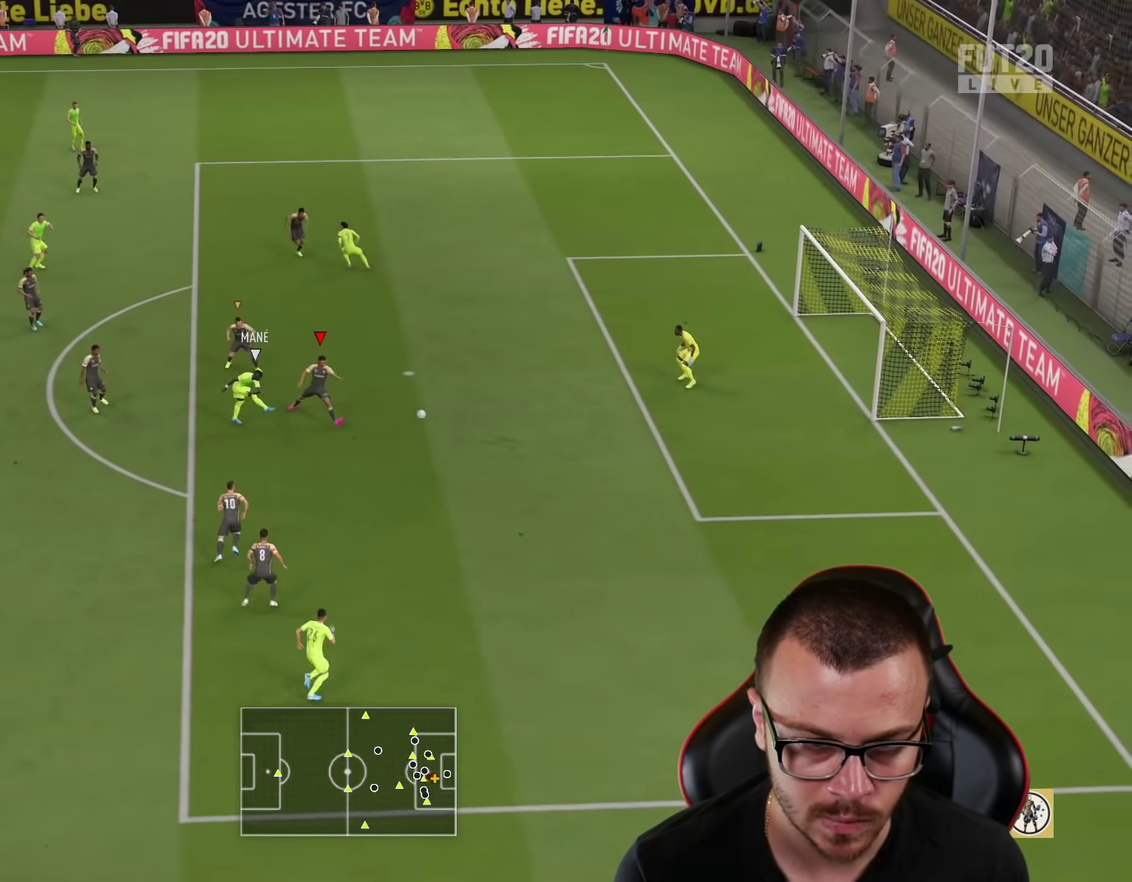
{"dt_ms": 501, "buttons": ["R1", "R2"], "left_stick": "down", "right_stick": "center", "events": [[83, "left_stick", "down"]]}
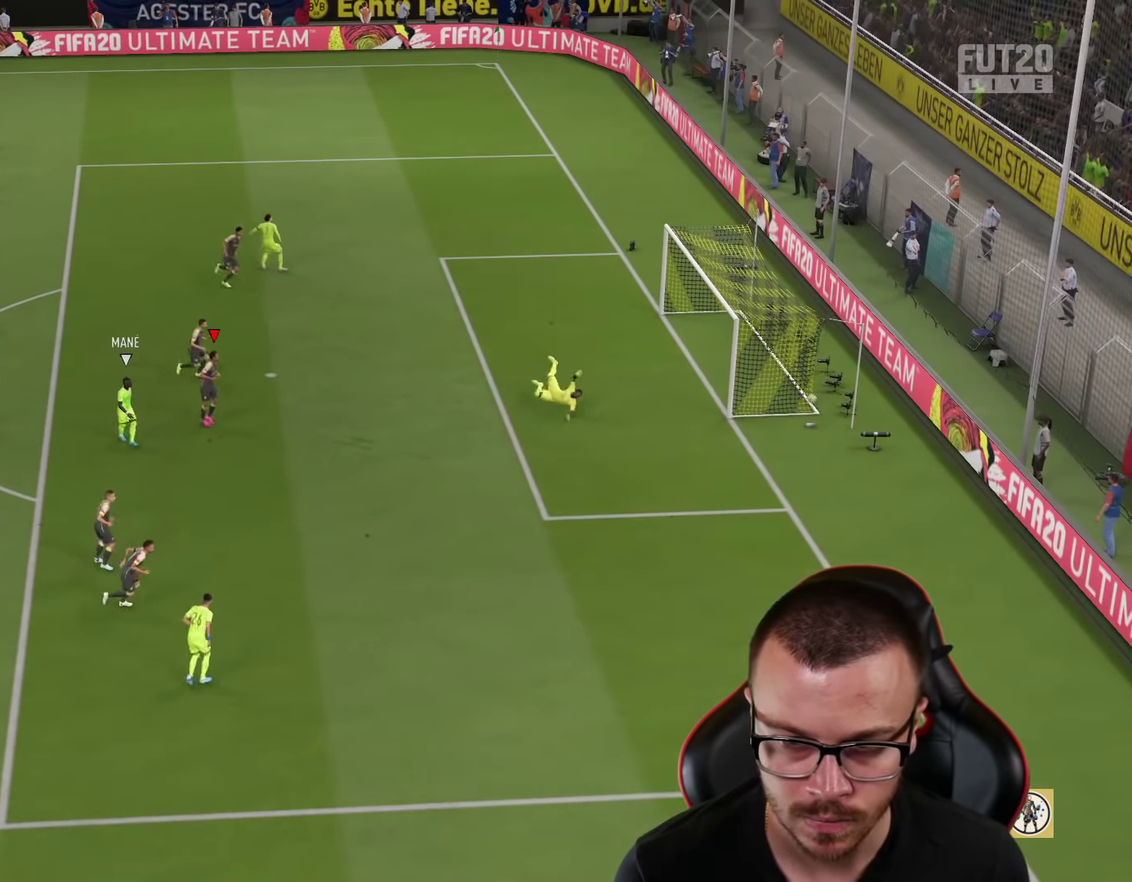
{"dt_ms": 500, "buttons": [], "left_stick": "center", "right_stick": "center", "events": [[166, "R1", "up"], [183, "left_stick", "center"], [233, "R2", "up"]]}